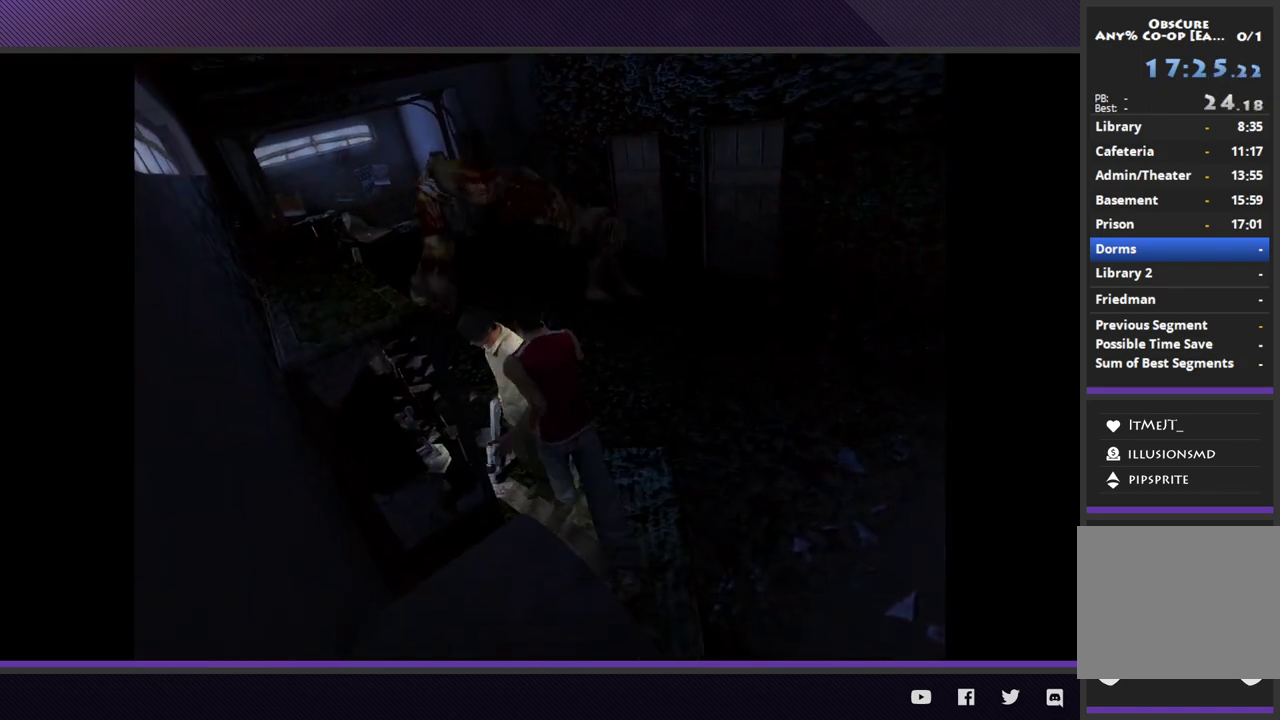
Gameplay with a controller (Xbox layout); each line is a JSON object with the inputs held at the frame after it. "events" lists button and stick changes between this image and that frame as [ms after this image, input, new state], when the widget could be followed in between.
{"buttons": [], "left_stick": "left", "right_stick": "center", "events": [[117, "left_stick", "up"], [217, "left_stick", "up-left"], [350, "left_stick", "left"], [483, "R2", "up"]]}
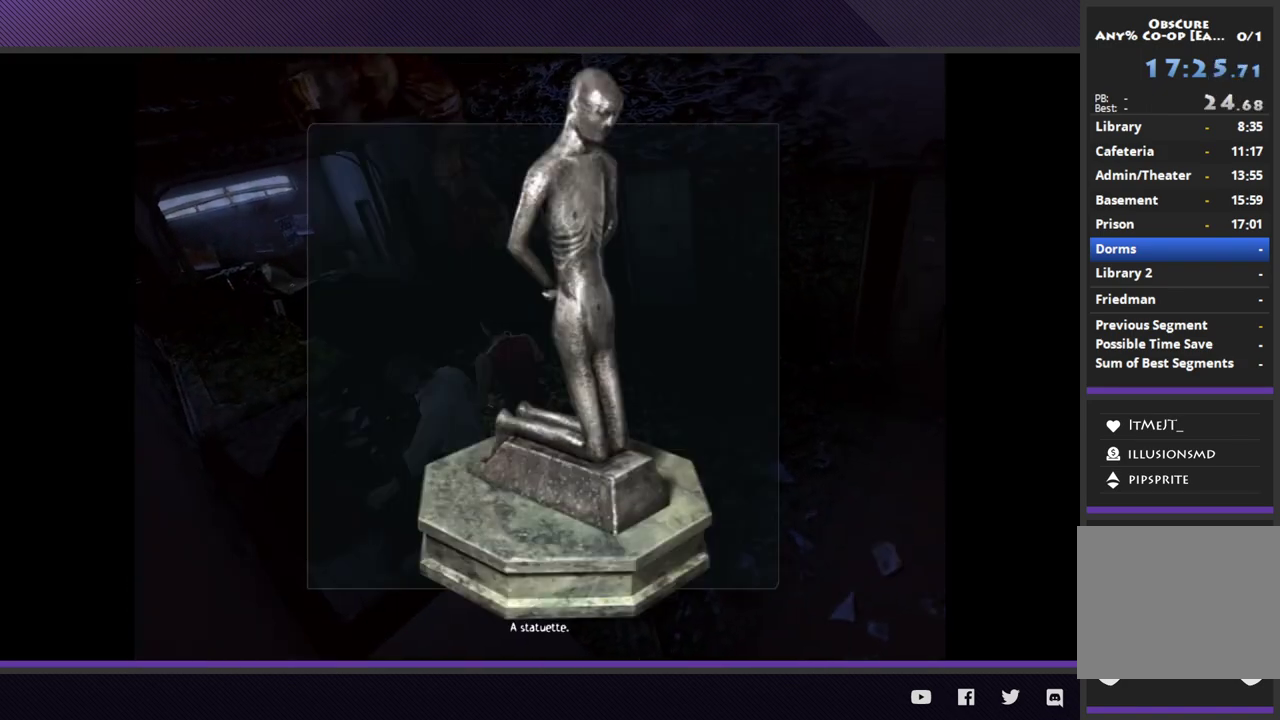
{"buttons": [], "left_stick": "left", "right_stick": "center", "events": [[250, "R2", "down"], [433, "R2", "up"]]}
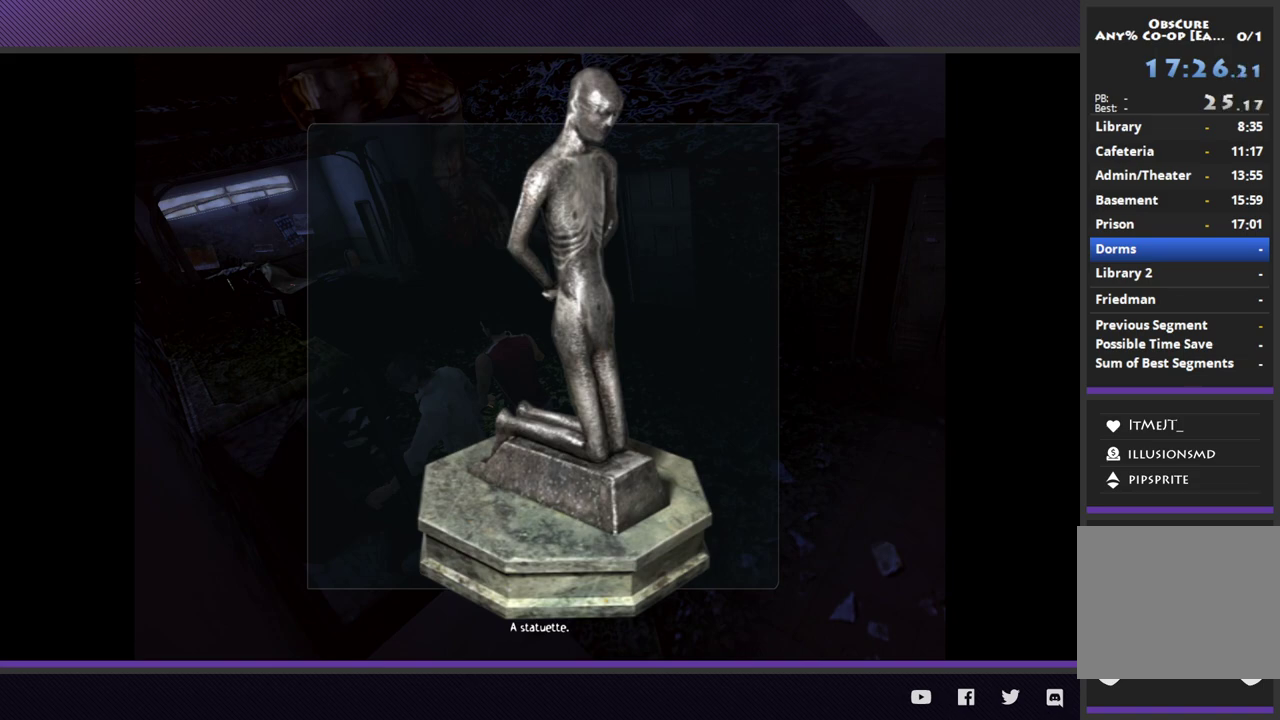
{"buttons": ["R2"], "left_stick": "left", "right_stick": "center", "events": [[150, "A", "down"], [250, "A", "up"], [400, "R2", "down"]]}
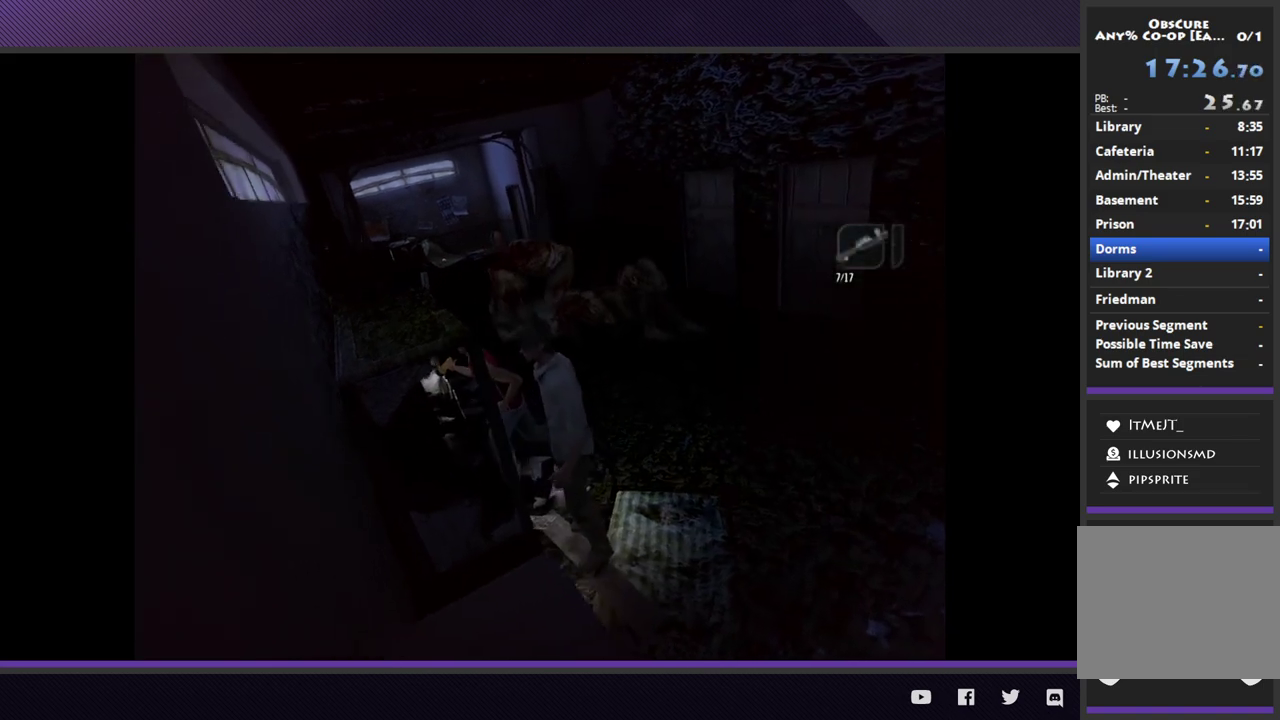
{"buttons": ["R2"], "left_stick": "up", "right_stick": "center", "events": [[33, "left_stick", "up-left"], [233, "left_stick", "up"]]}
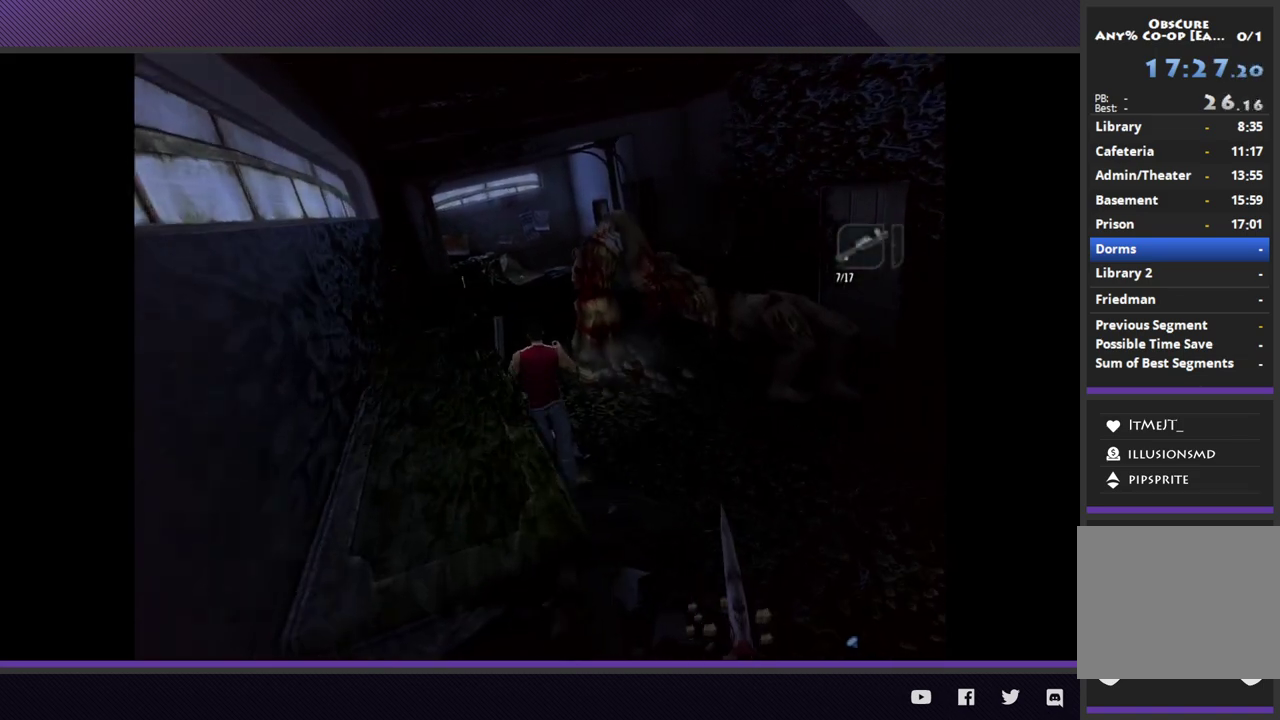
{"buttons": ["R2"], "left_stick": "up", "right_stick": "center", "events": []}
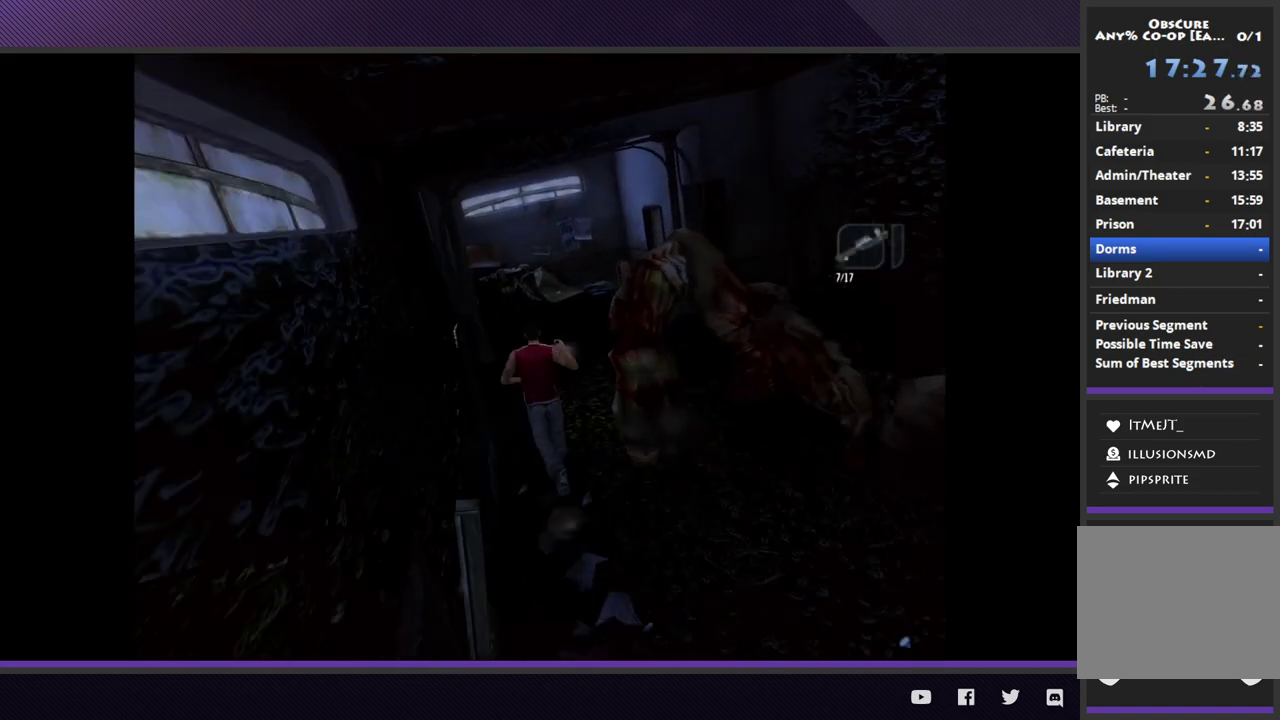
{"buttons": ["R2"], "left_stick": "up-right", "right_stick": "center", "events": [[100, "left_stick", "up-right"]]}
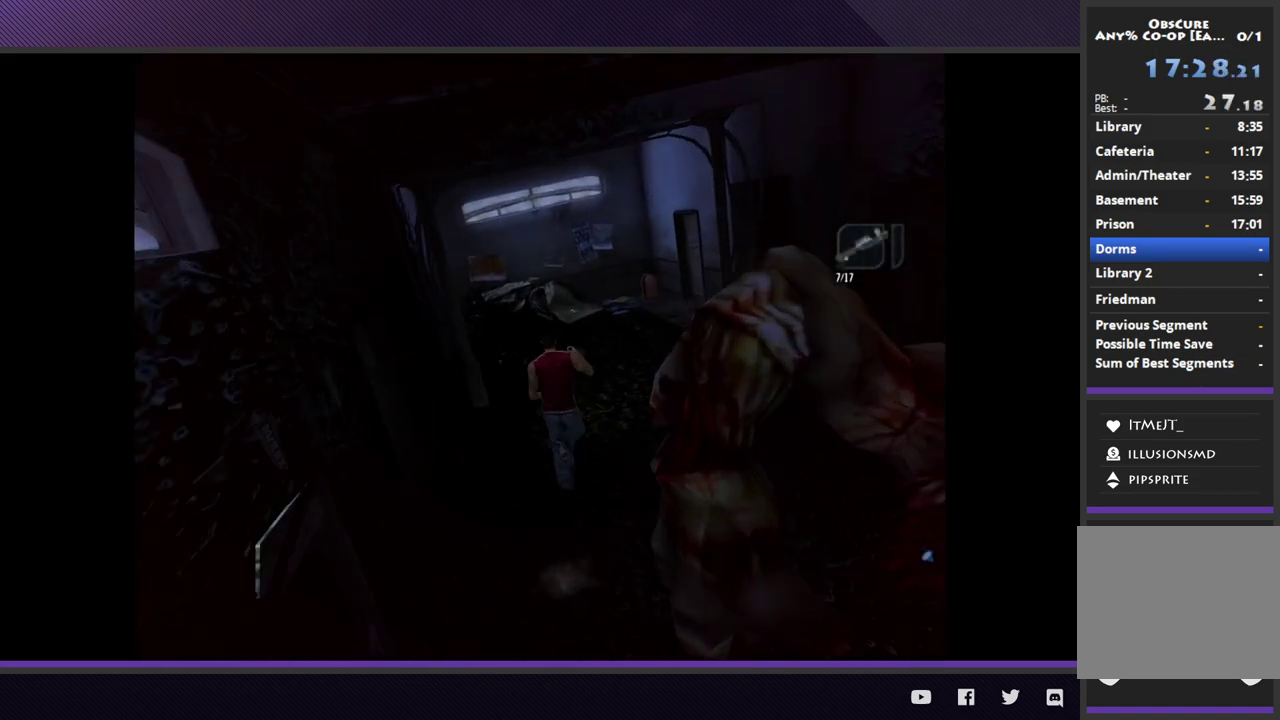
{"buttons": ["R2"], "left_stick": "up-right", "right_stick": "center", "events": [[33, "R2", "up"], [233, "R2", "down"]]}
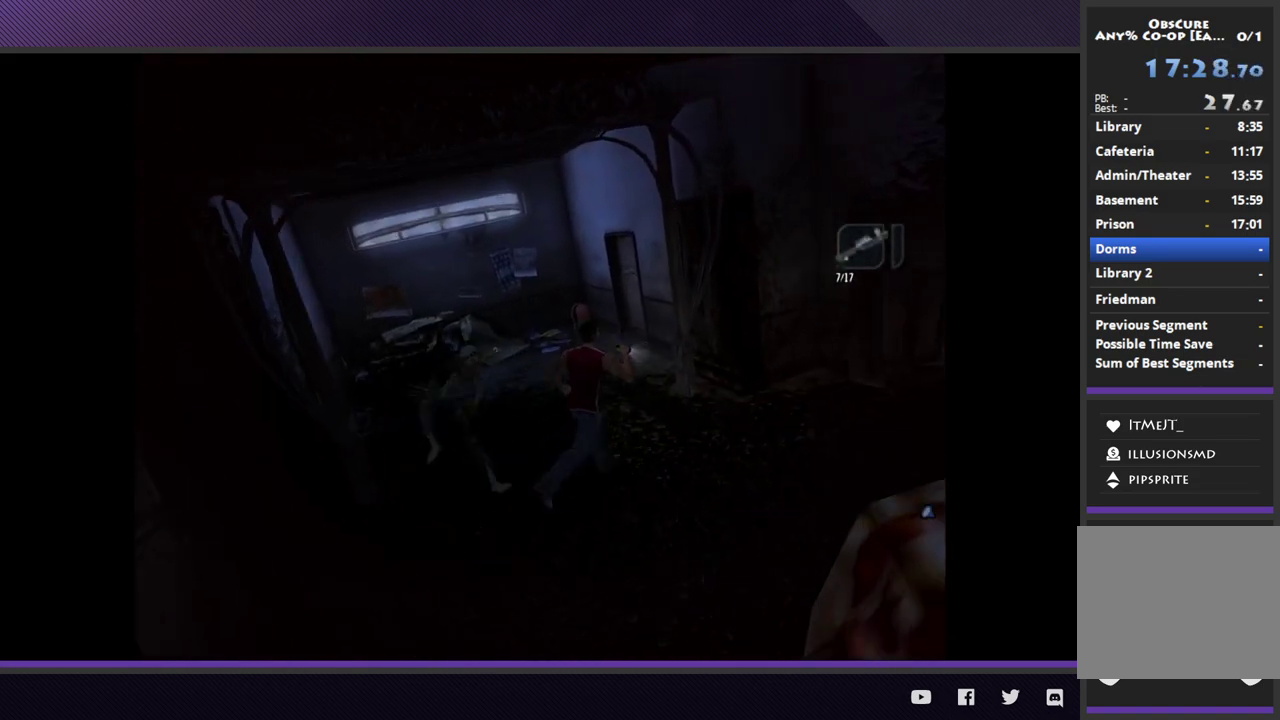
{"buttons": ["R2"], "left_stick": "up-right", "right_stick": "center", "events": [[150, "left_stick", "right"], [450, "left_stick", "up-right"]]}
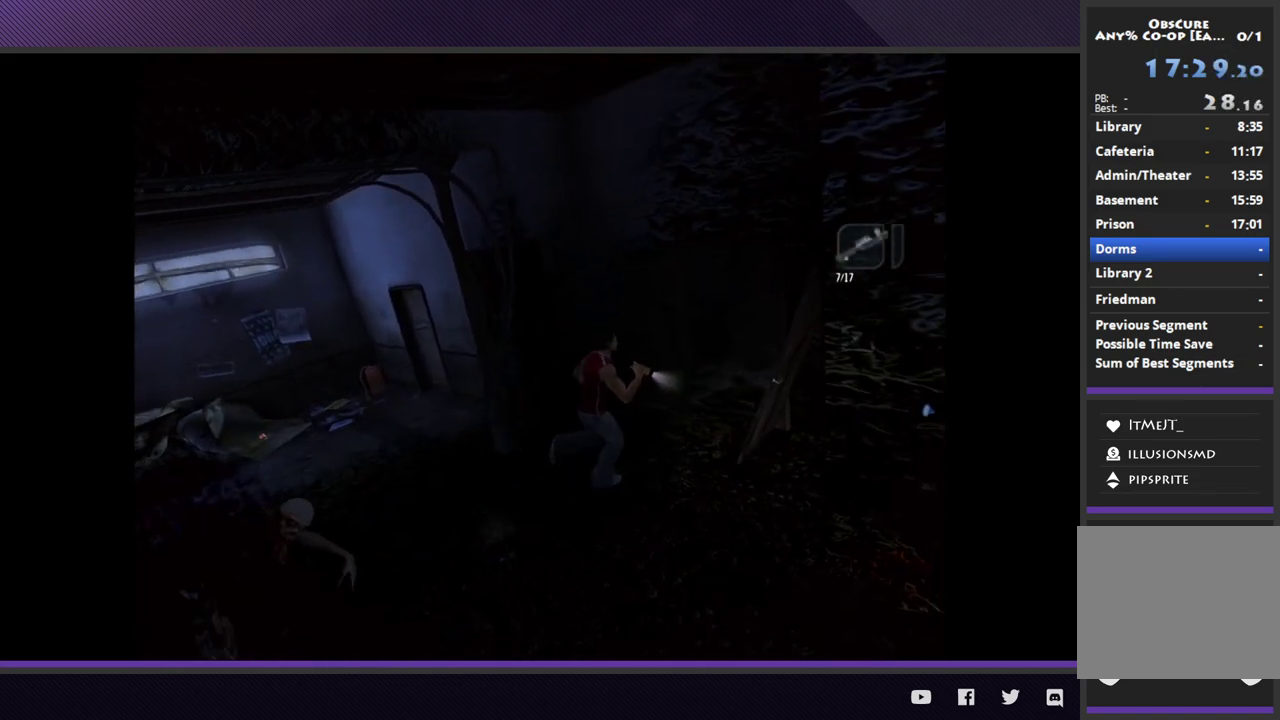
{"buttons": [], "left_stick": "up-right", "right_stick": "center", "events": [[483, "R2", "up"]]}
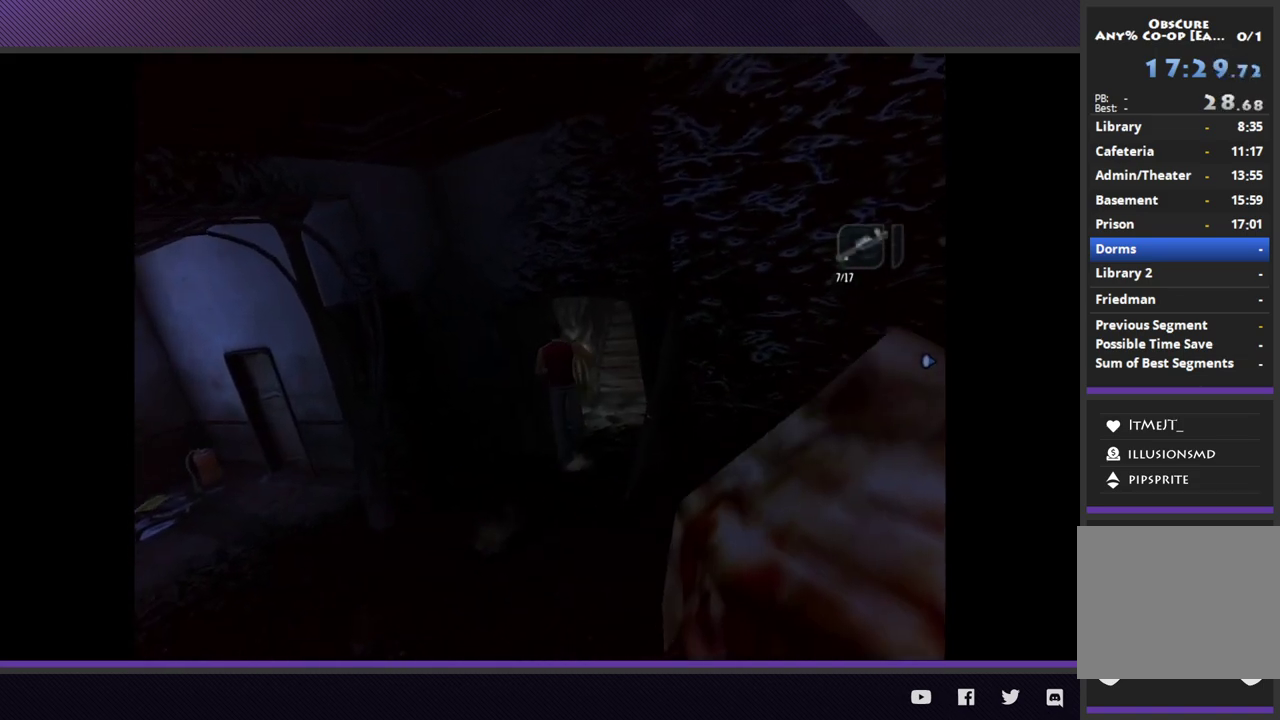
{"buttons": ["R2"], "left_stick": "up-right", "right_stick": "center", "events": [[283, "R2", "down"]]}
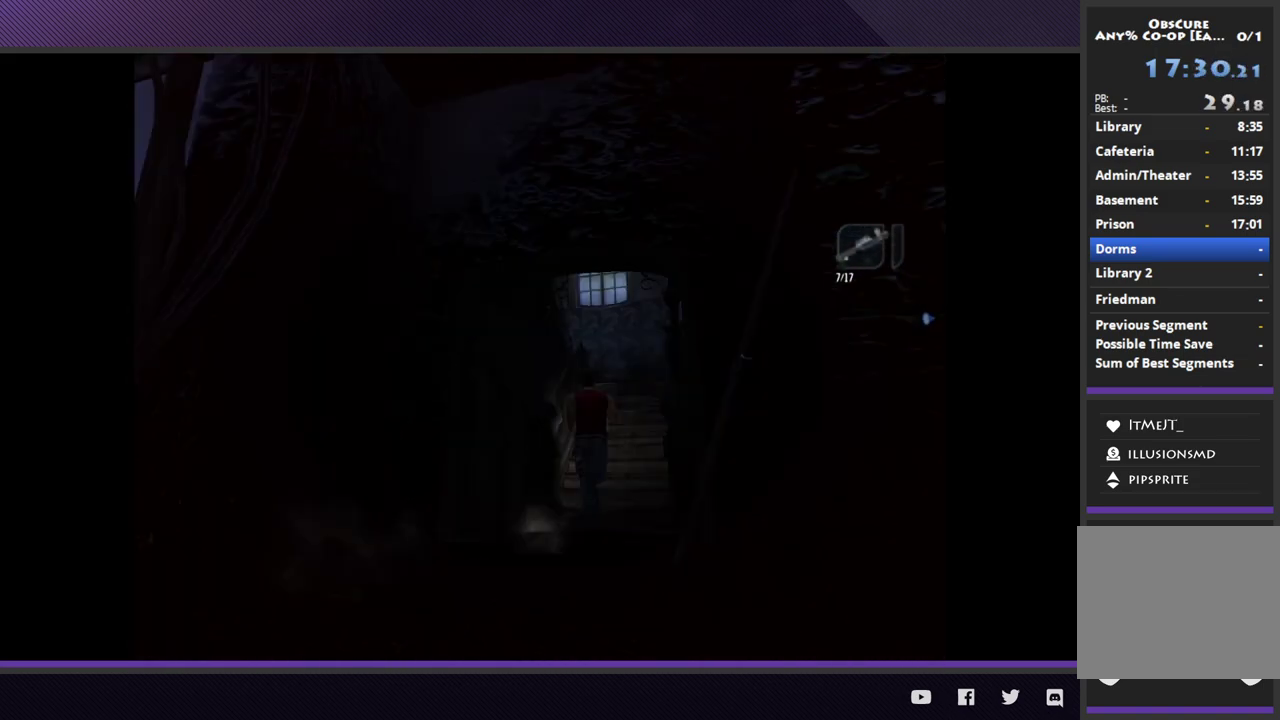
{"buttons": ["R2"], "left_stick": "up", "right_stick": "center", "events": [[283, "left_stick", "up"]]}
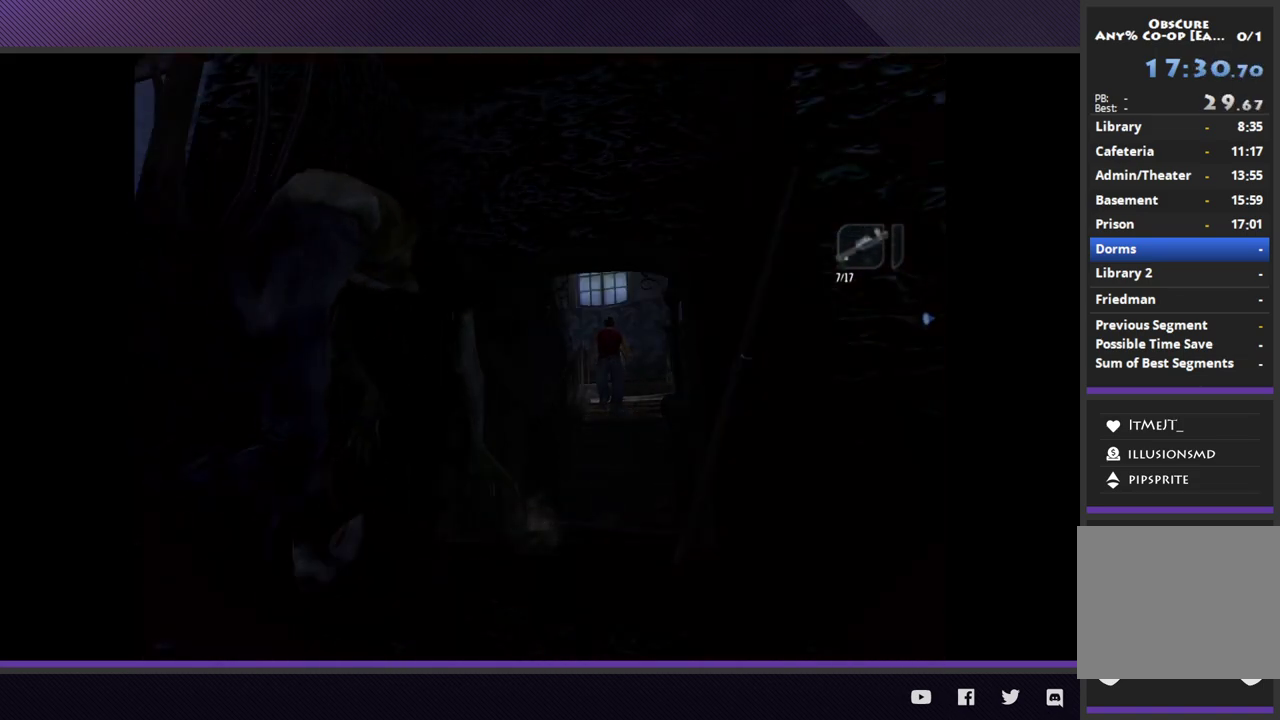
{"buttons": ["R2"], "left_stick": "up-left", "right_stick": "center", "events": [[450, "left_stick", "up-left"]]}
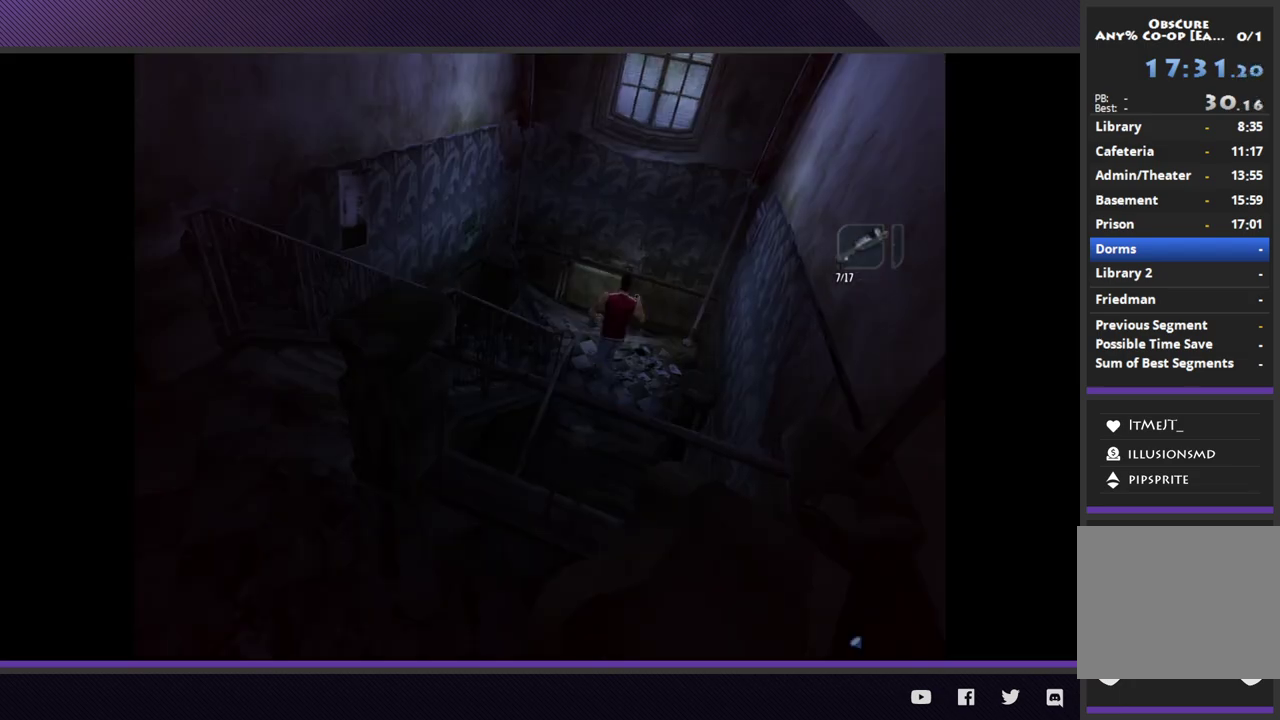
{"buttons": [], "left_stick": "down-left", "right_stick": "center", "events": [[217, "left_stick", "left"], [300, "R2", "up"], [300, "left_stick", "down-left"]]}
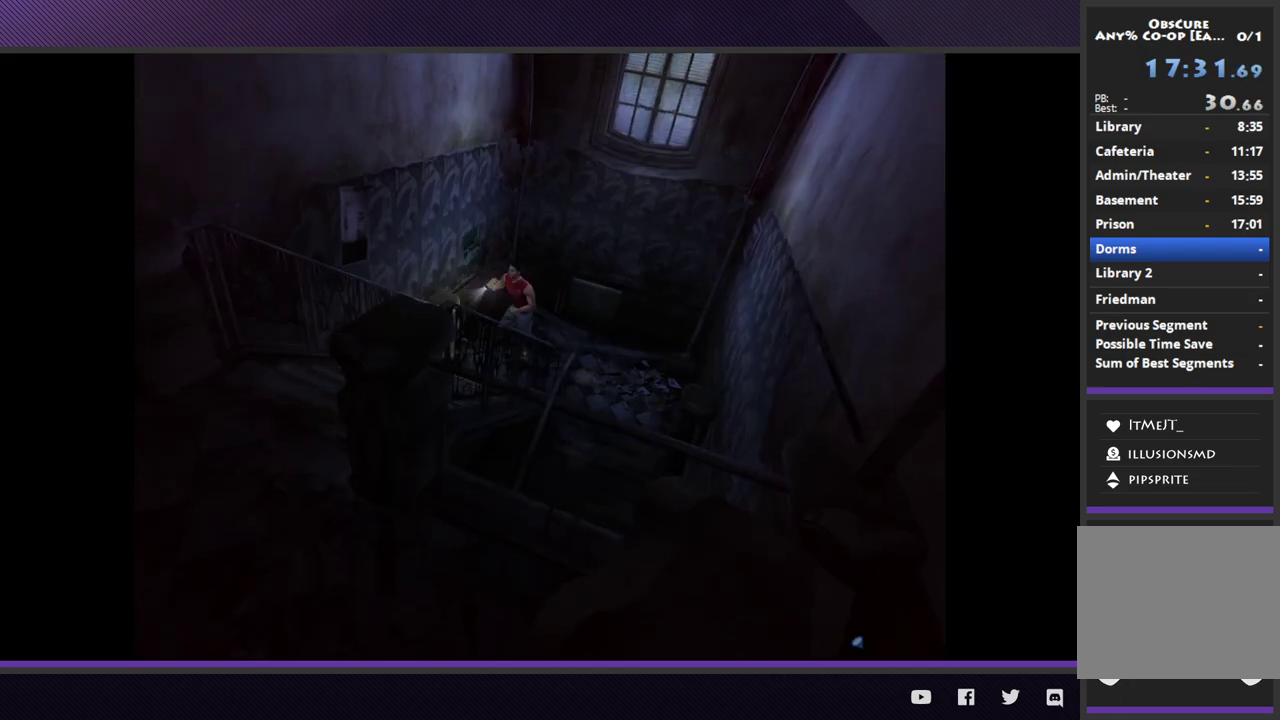
{"buttons": ["R2"], "left_stick": "down-left", "right_stick": "center", "events": [[100, "R2", "down"]]}
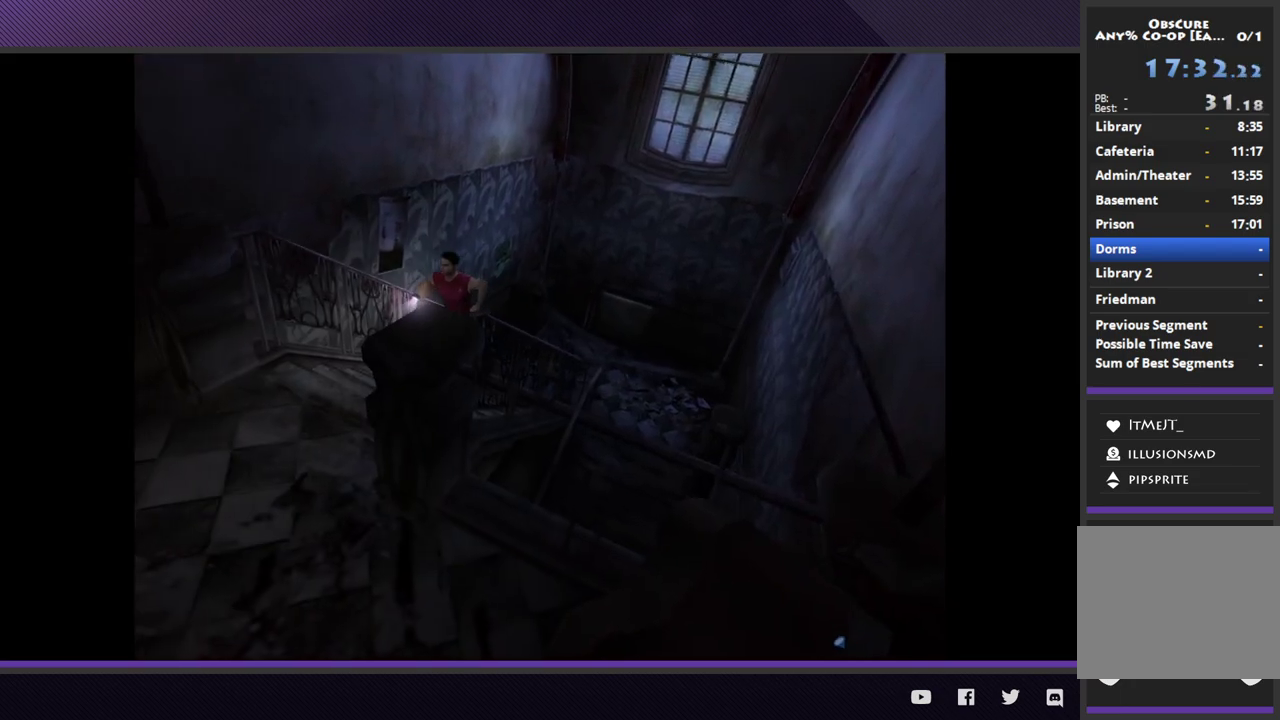
{"buttons": ["R2"], "left_stick": "down-left", "right_stick": "center", "events": []}
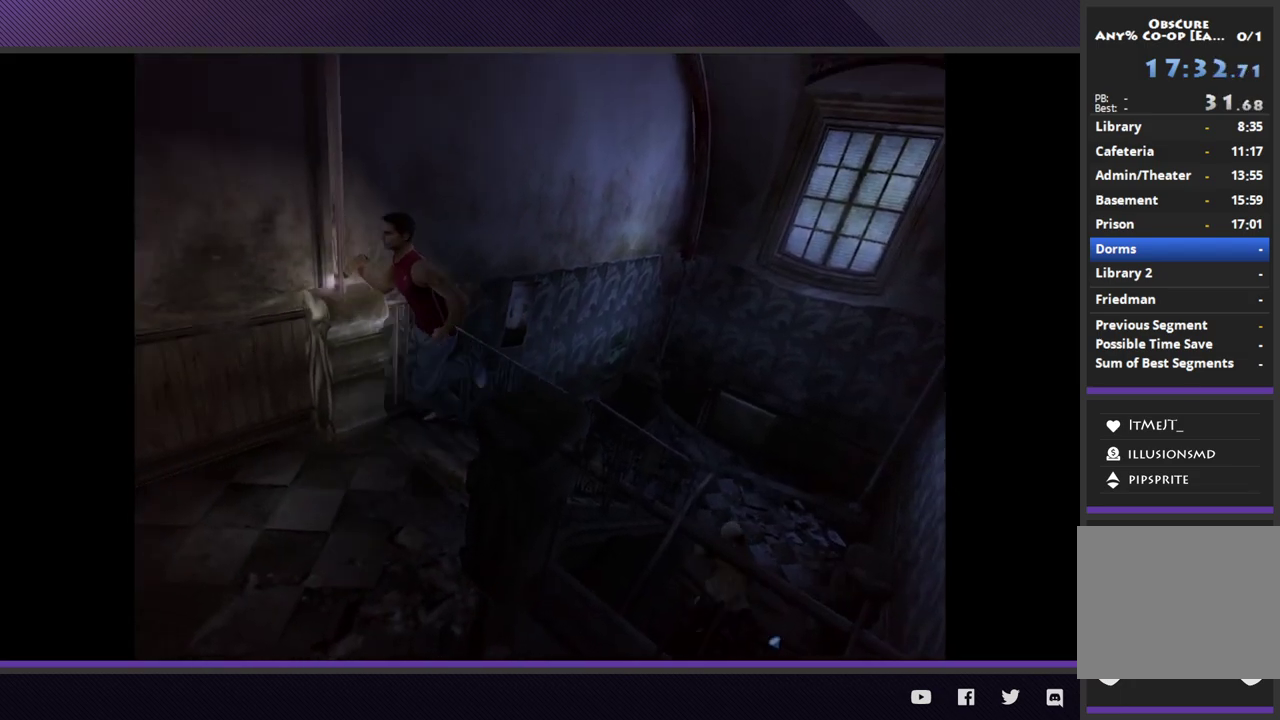
{"buttons": ["A"], "left_stick": "down-left", "right_stick": "center", "events": [[400, "R2", "up"], [450, "A", "down"]]}
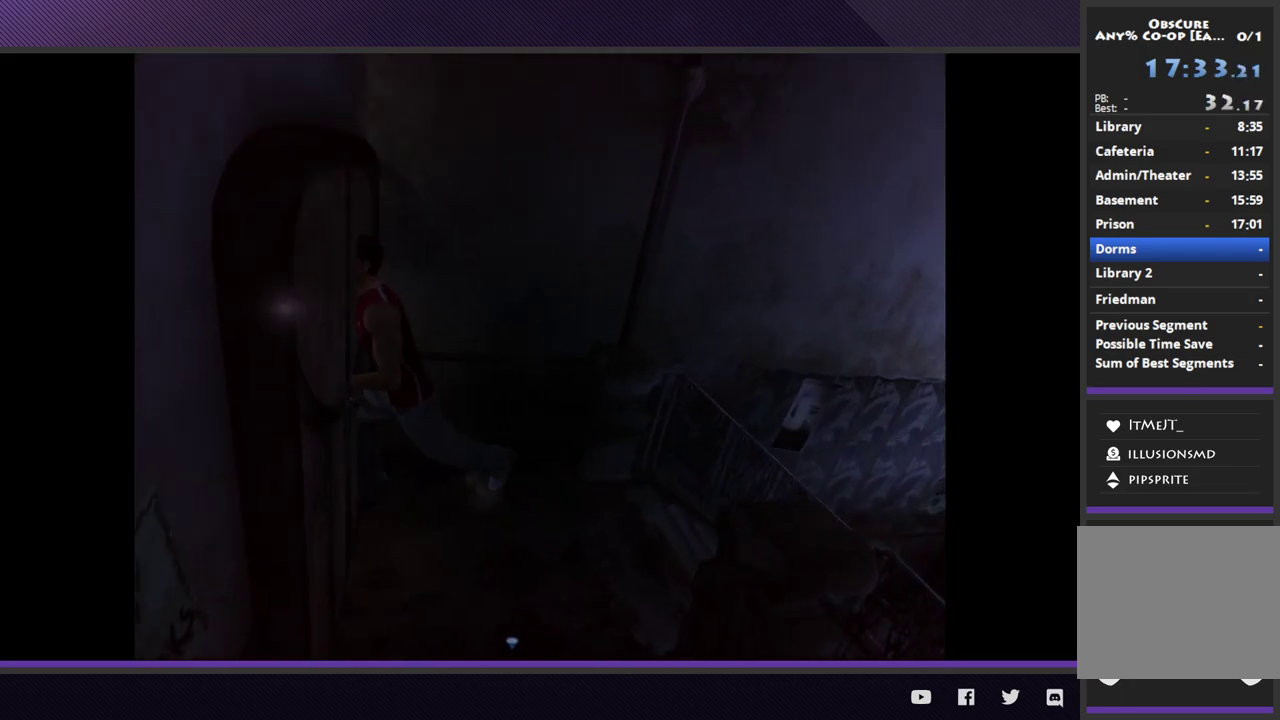
{"buttons": ["A"], "left_stick": "down-left", "right_stick": "center", "events": [[50, "A", "up"], [100, "A", "down"], [200, "A", "up"], [267, "A", "down"], [350, "A", "up"], [417, "A", "down"]]}
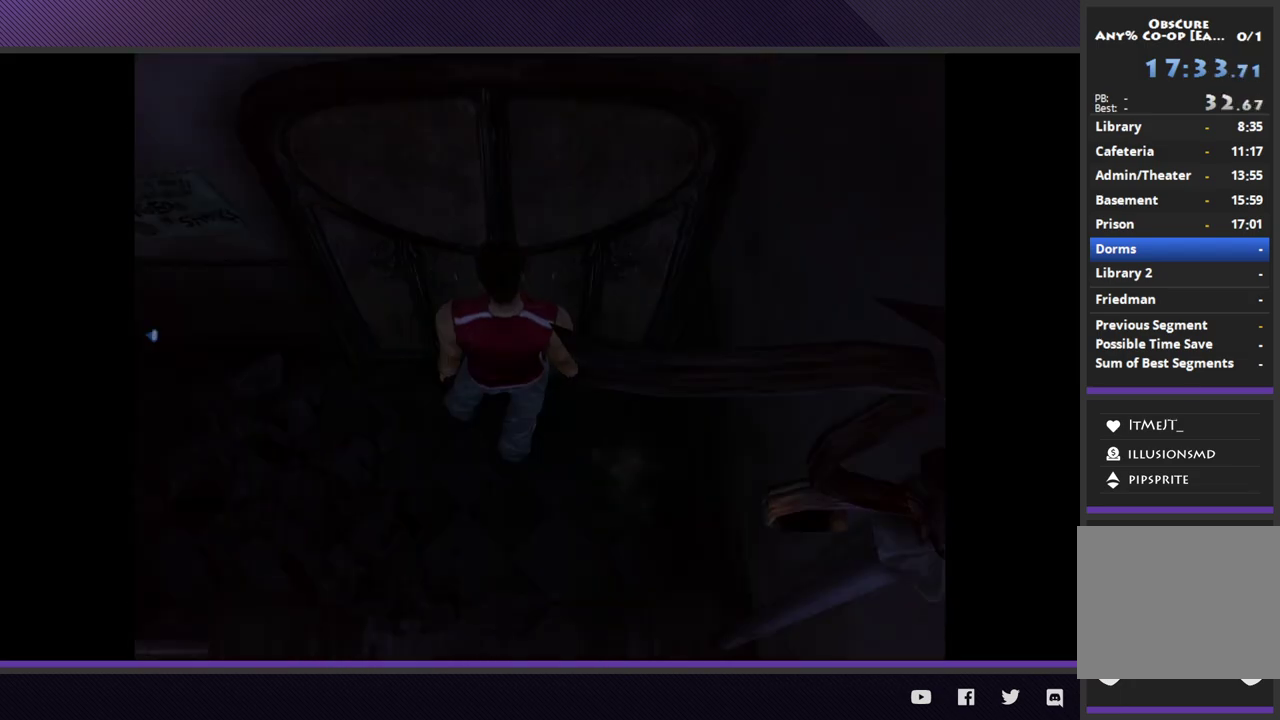
{"buttons": [], "left_stick": "center", "right_stick": "center", "events": [[33, "A", "up"], [167, "left_stick", "center"]]}
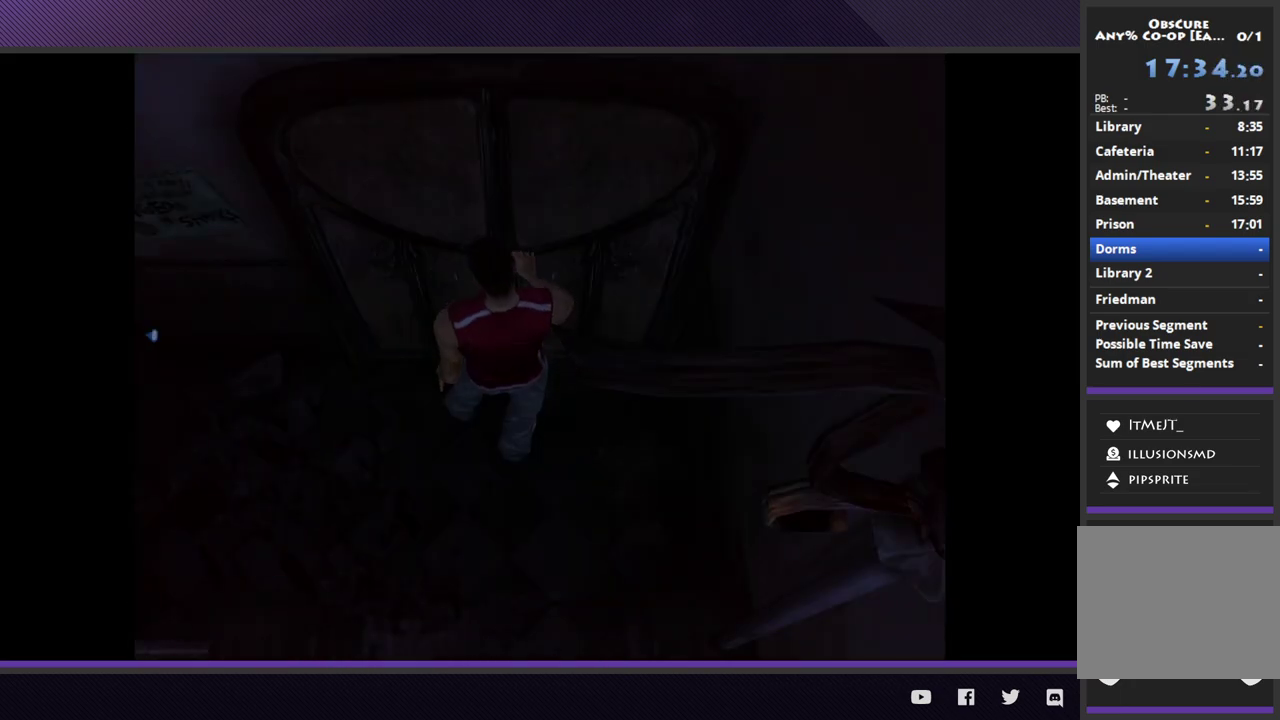
{"buttons": [], "left_stick": "center", "right_stick": "center", "events": []}
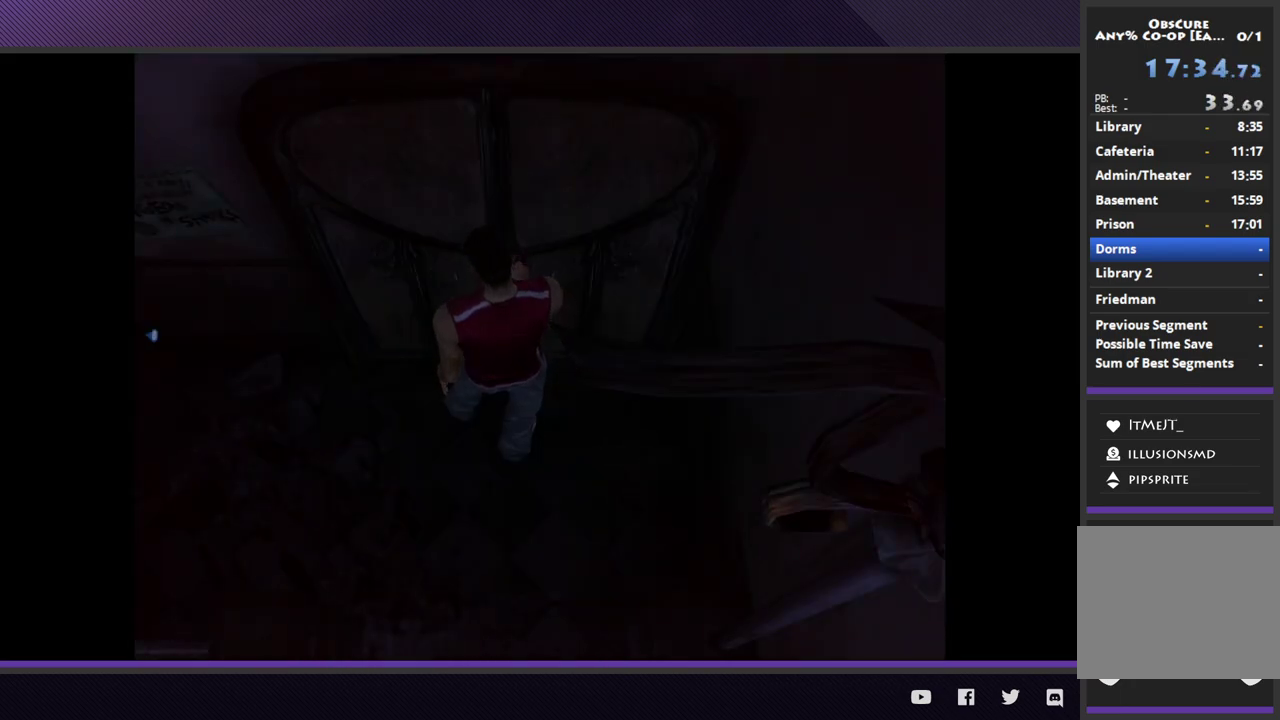
{"buttons": [], "left_stick": "center", "right_stick": "center", "events": []}
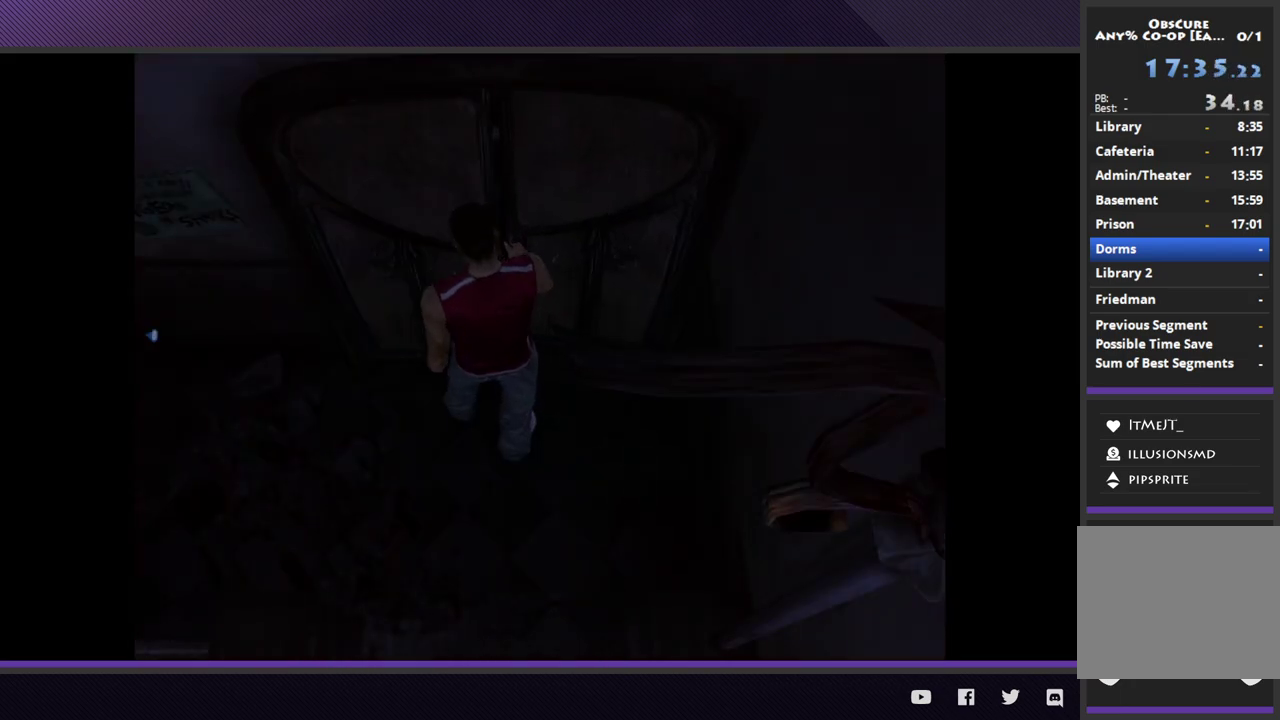
{"buttons": [], "left_stick": "center", "right_stick": "center", "events": []}
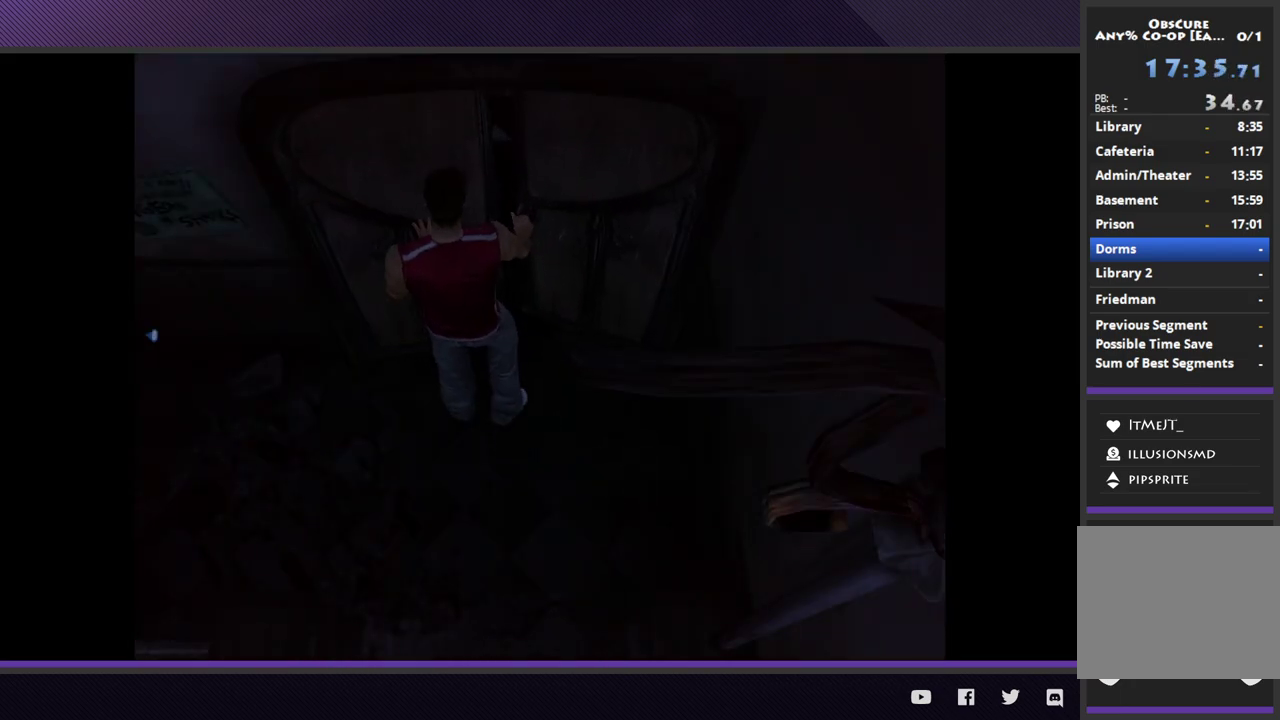
{"buttons": [], "left_stick": "center", "right_stick": "center", "events": []}
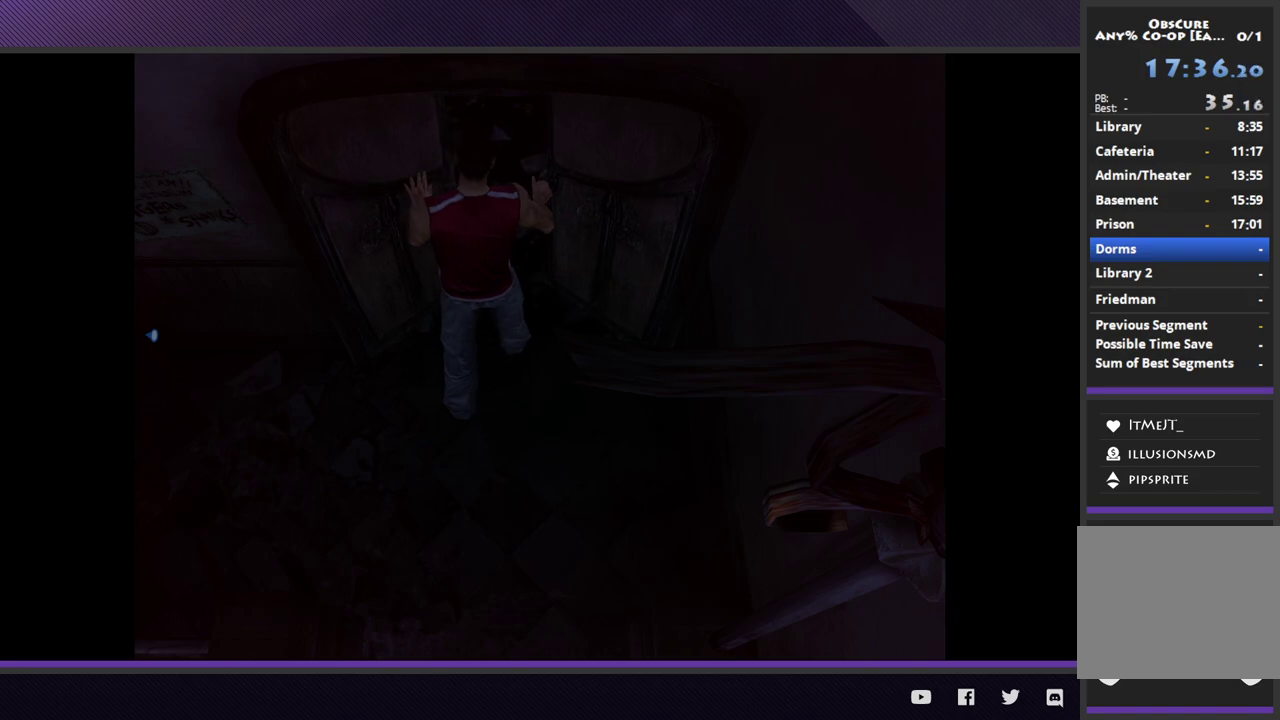
{"buttons": [], "left_stick": "center", "right_stick": "center", "events": []}
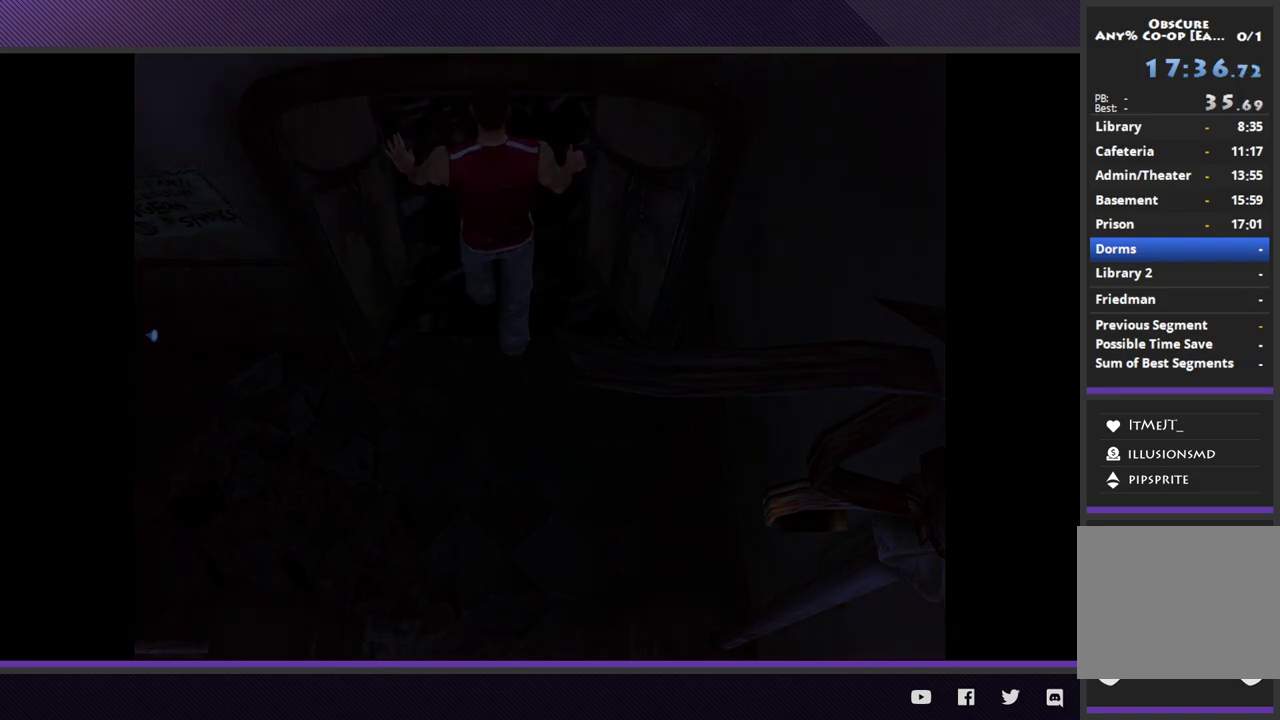
{"buttons": [], "left_stick": "center", "right_stick": "center", "events": []}
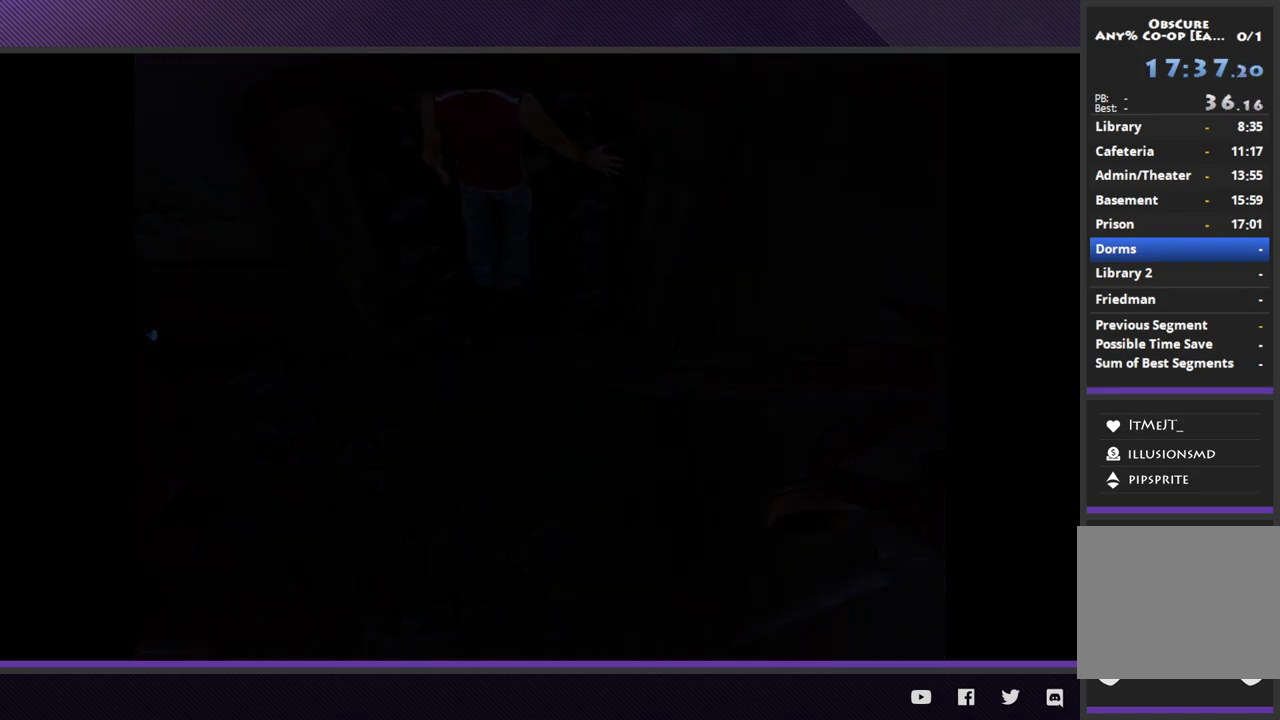
{"buttons": [], "left_stick": "center", "right_stick": "center", "events": []}
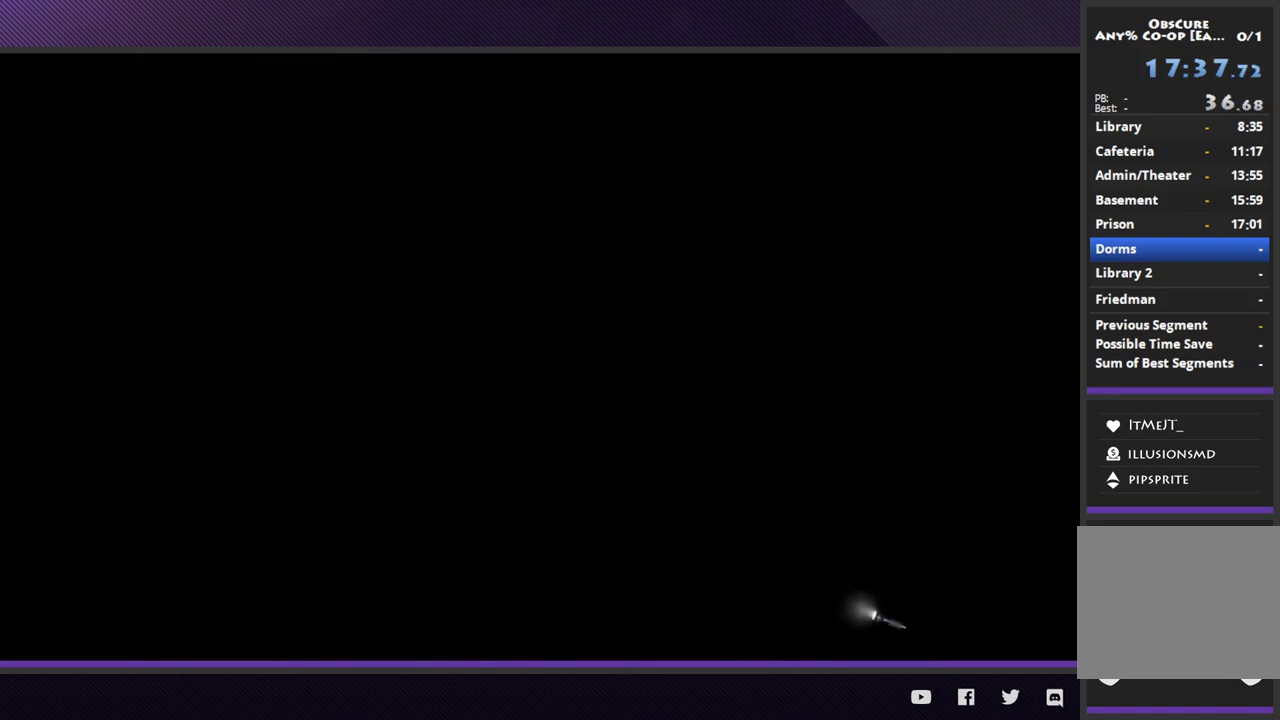
{"buttons": [], "left_stick": "down", "right_stick": "center", "events": [[467, "left_stick", "down"]]}
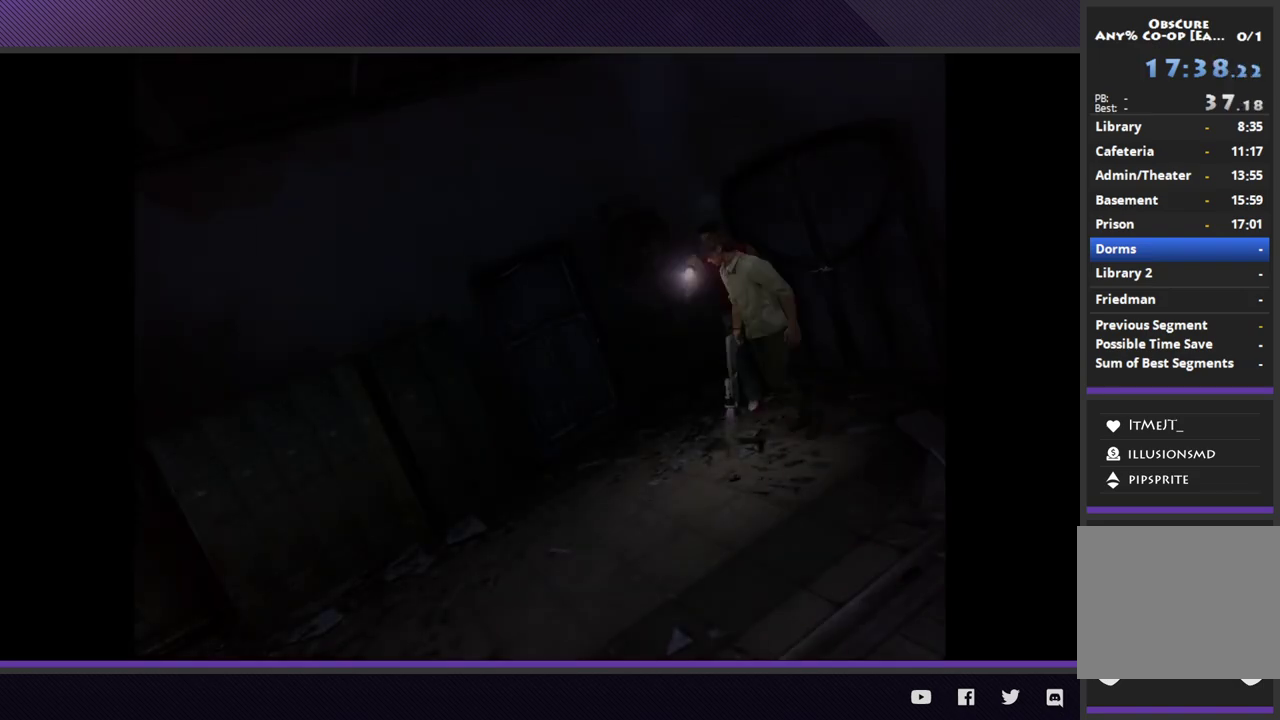
{"buttons": [], "left_stick": "down-left", "right_stick": "center", "events": [[50, "left_stick", "down-left"]]}
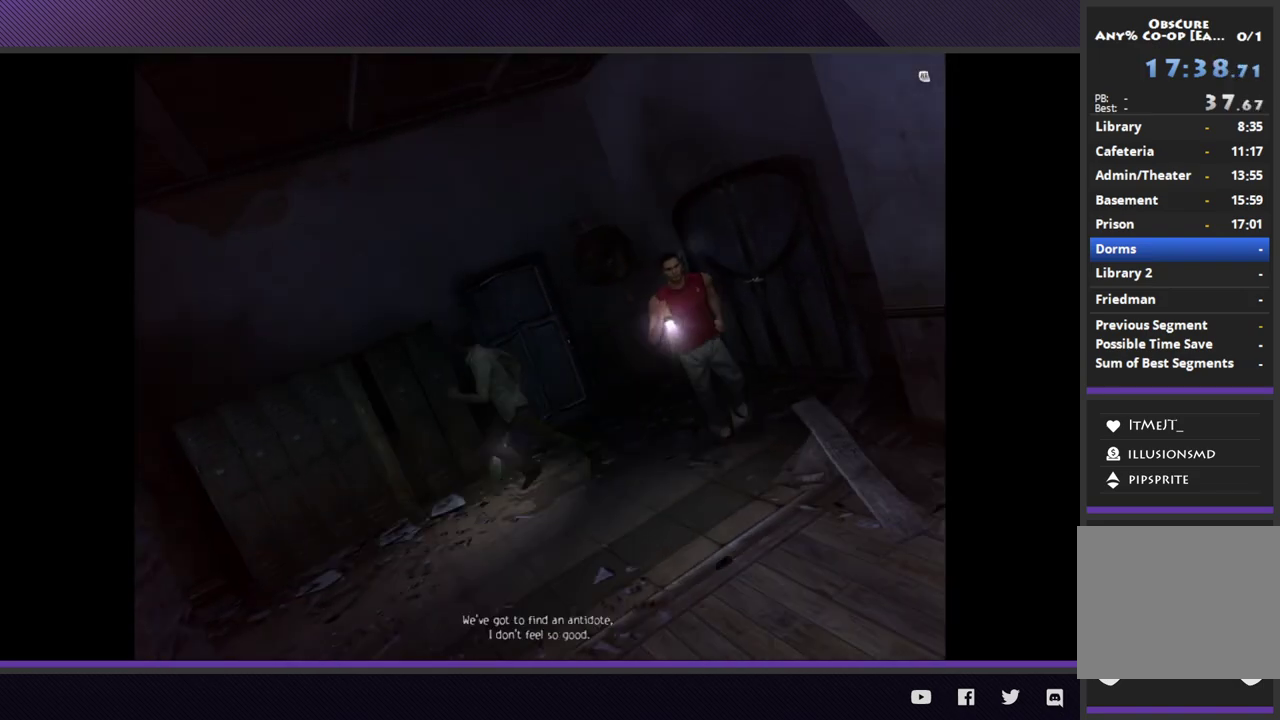
{"buttons": [], "left_stick": "down-left", "right_stick": "center", "events": [[17, "L2", "down"], [383, "L2", "up"]]}
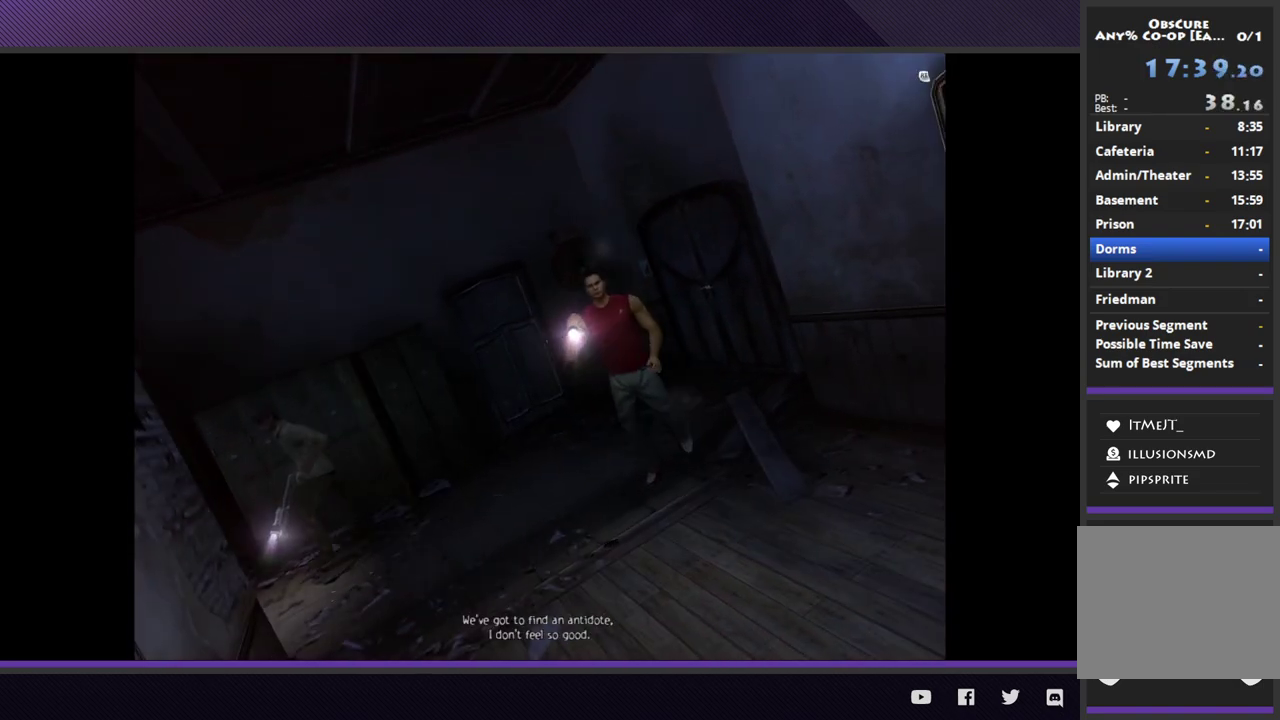
{"buttons": [], "left_stick": "center", "right_stick": "center", "events": [[133, "left_stick", "center"]]}
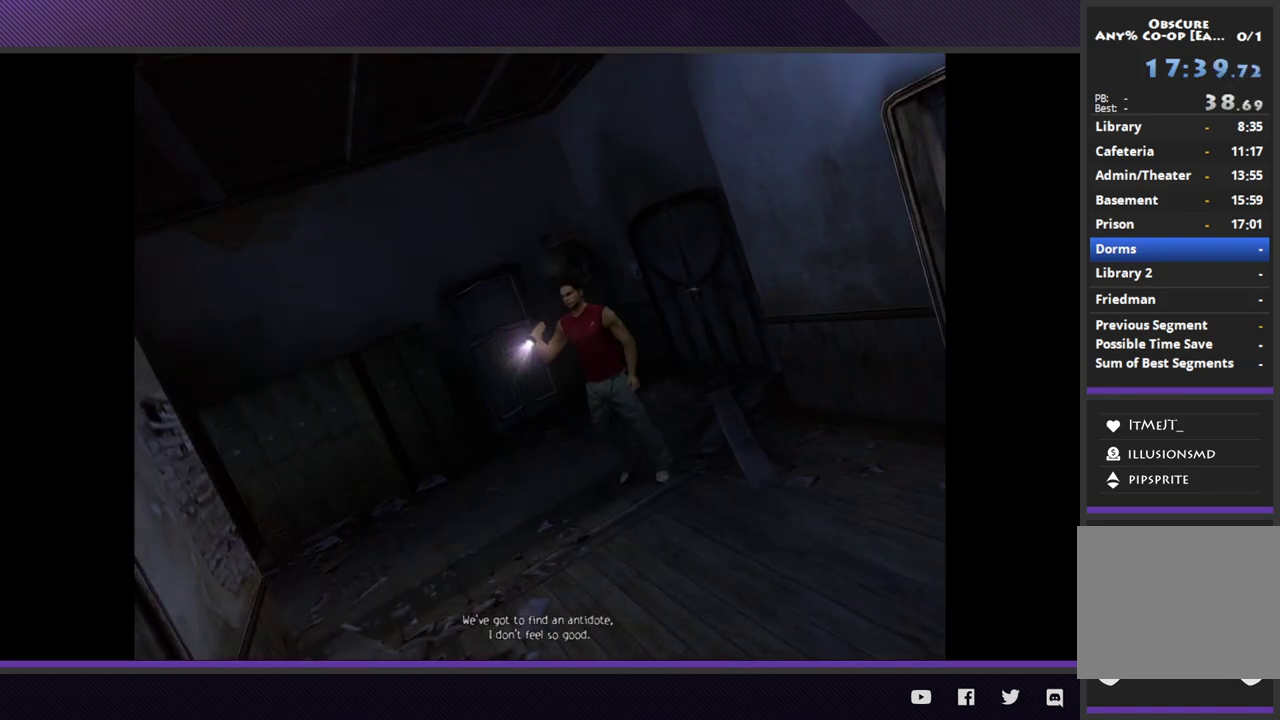
{"buttons": ["L2"], "left_stick": "down", "right_stick": "center", "events": [[383, "left_stick", "down"], [483, "L2", "down"]]}